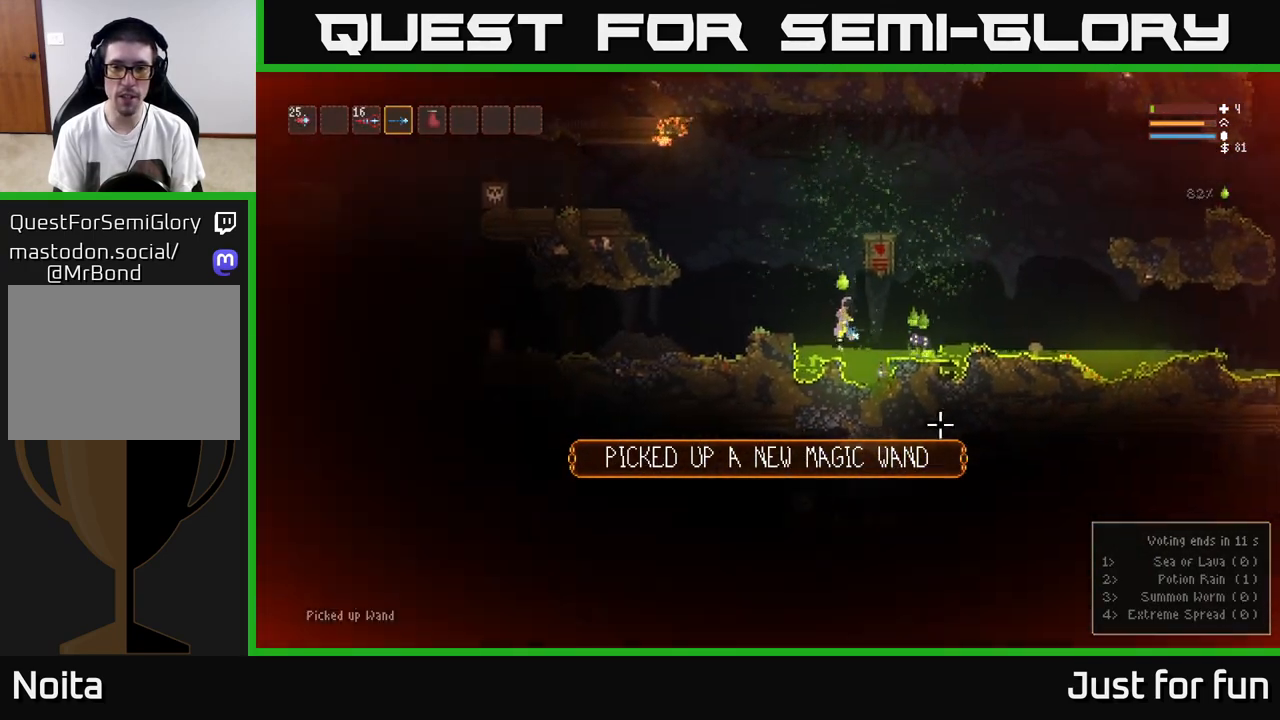
Gameplay with a controller (Xbox layout); each line is a JSON object with the inputs held at the frame after it. "events" lists button and stick changes between this image and that frame as [ms after this image, input, new state], when the widget could be followed in between.
{"buttons": [], "left_stick": "up-left", "right_stick": "down-right", "events": [[133, "R2", "down"], [250, "R2", "up"], [367, "L2", "up"]]}
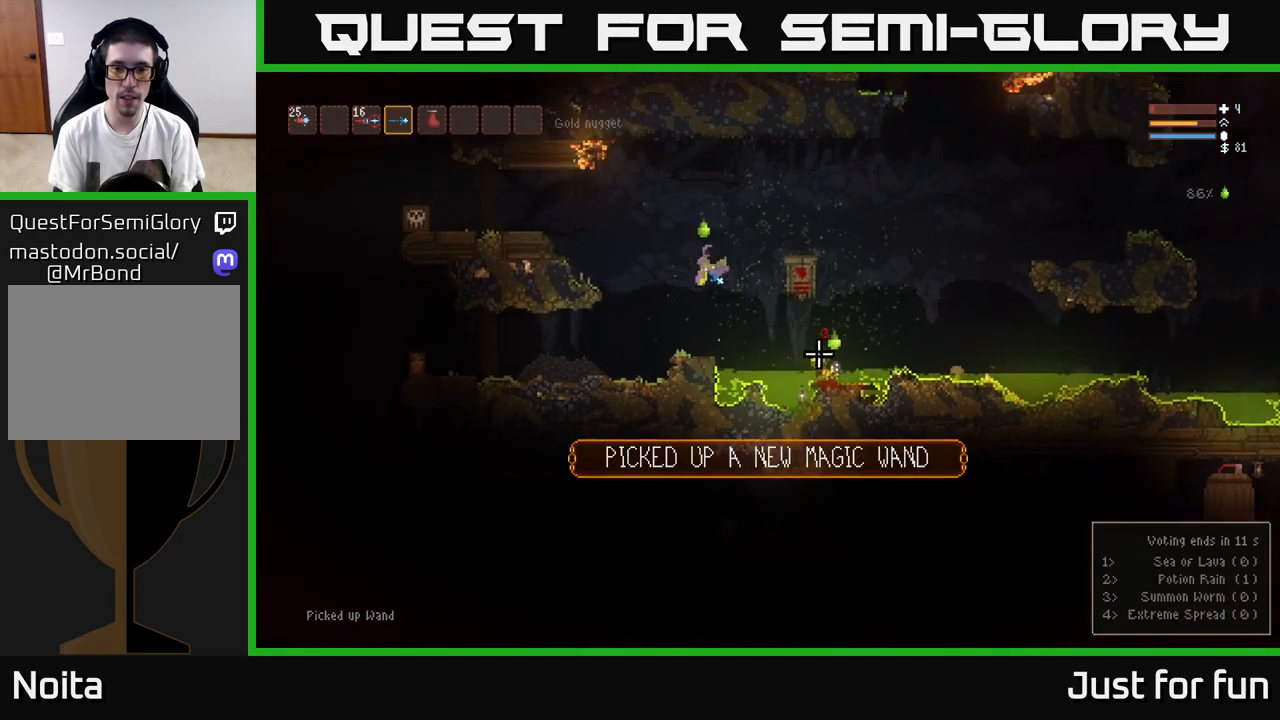
{"buttons": [], "left_stick": "right", "right_stick": "down-right", "events": [[33, "left_stick", "center"], [50, "R2", "down"], [183, "R2", "up"], [433, "left_stick", "right"]]}
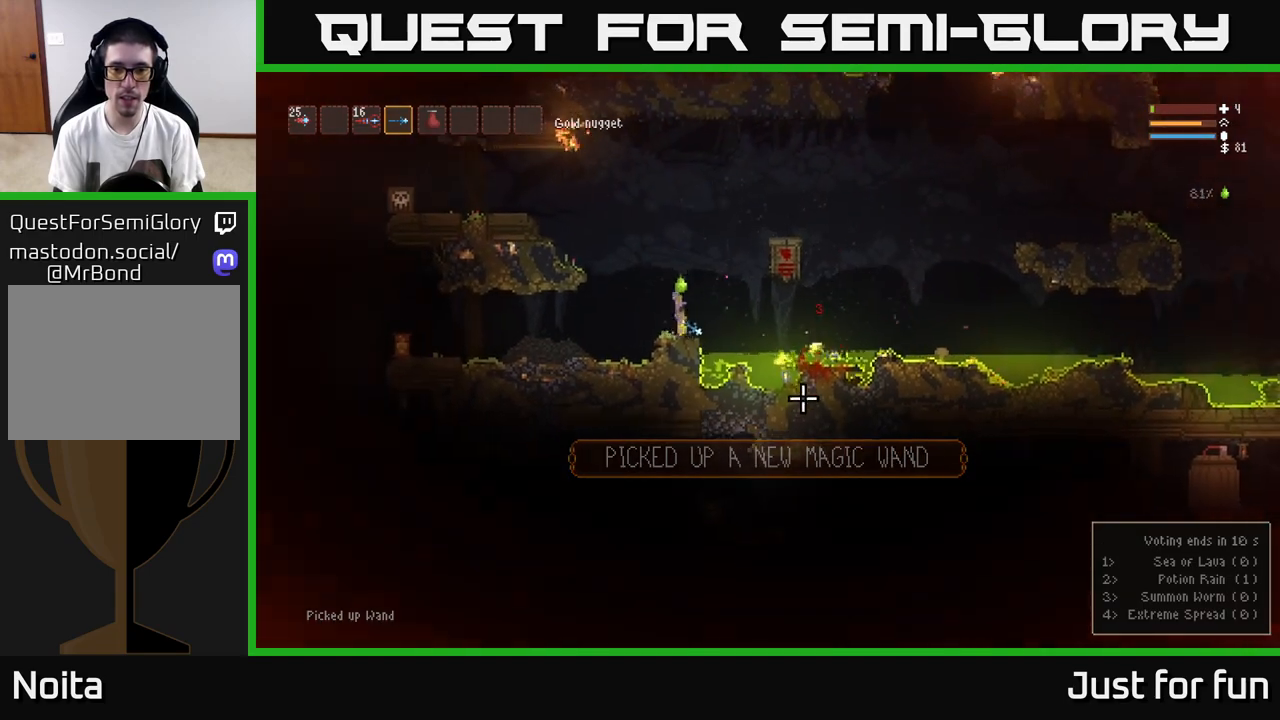
{"buttons": [], "left_stick": "right", "right_stick": "center", "events": [[50, "L2", "down"], [167, "L2", "up"], [367, "right_stick", "center"]]}
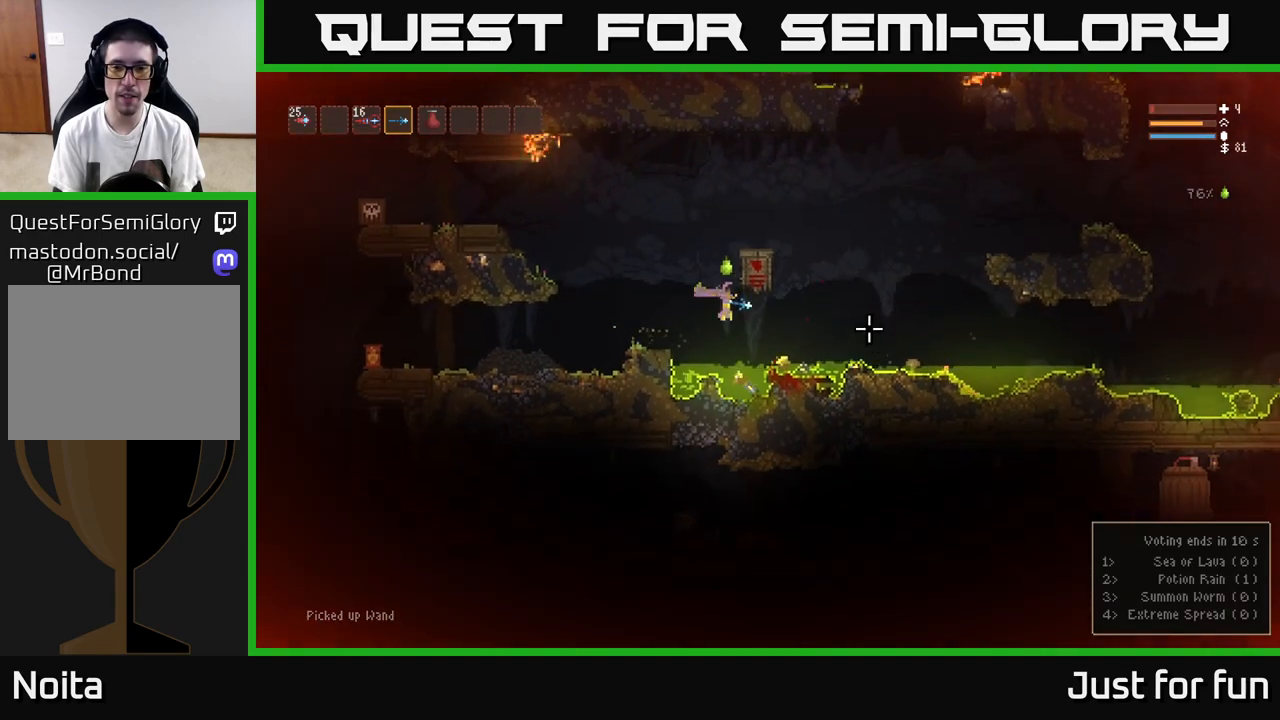
{"buttons": ["L2"], "left_stick": "left", "right_stick": "right", "events": [[100, "right_stick", "right"], [250, "left_stick", "left"], [417, "L2", "down"]]}
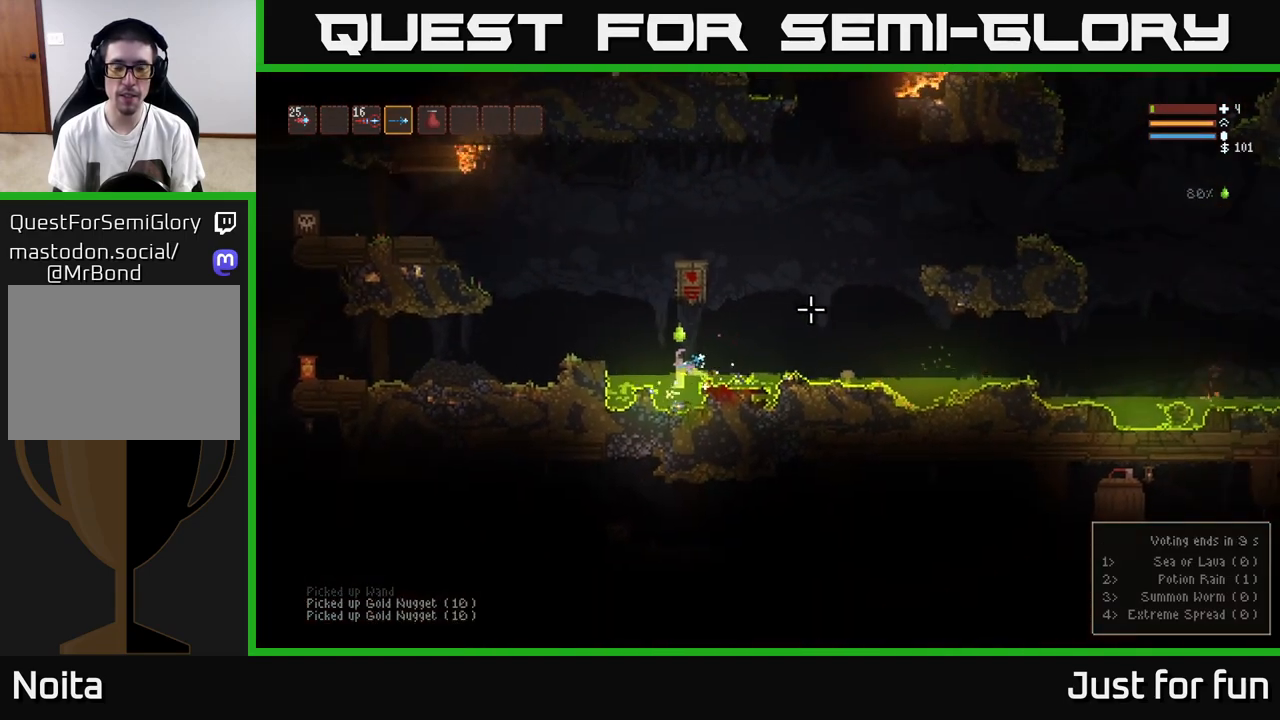
{"buttons": [], "left_stick": "left", "right_stick": "left", "events": [[17, "right_stick", "up-right"], [333, "L2", "up"], [367, "right_stick", "up-left"], [417, "right_stick", "left"]]}
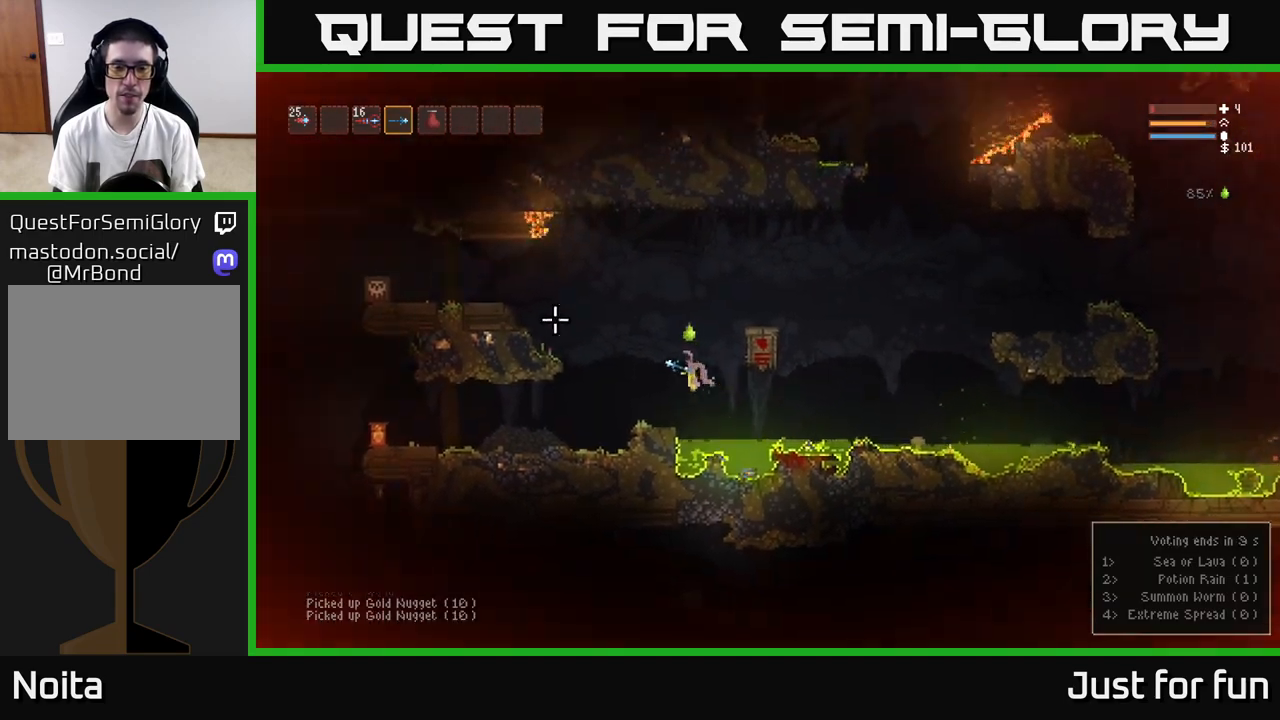
{"buttons": ["L2", "R2"], "left_stick": "left", "right_stick": "left", "events": [[417, "L2", "down"], [483, "R2", "down"]]}
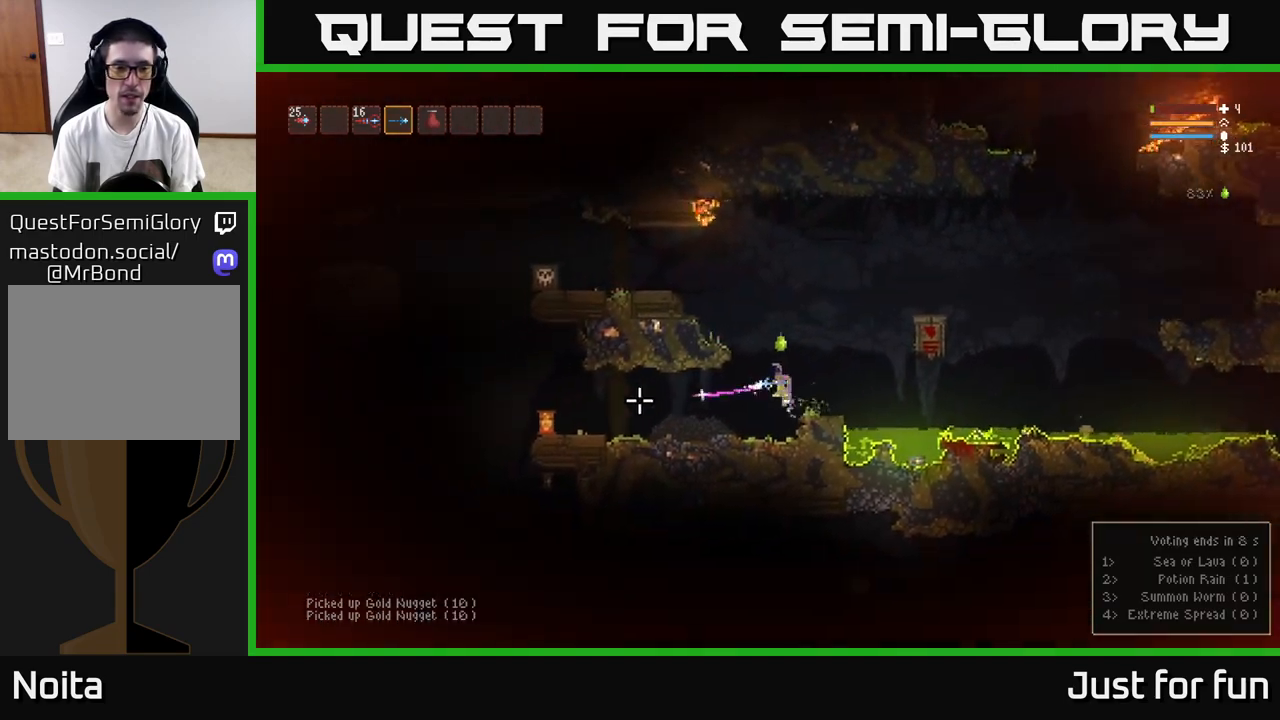
{"buttons": ["R2"], "left_stick": "center", "right_stick": "left", "events": [[67, "L2", "up"], [67, "R2", "up"], [117, "left_stick", "center"], [400, "R2", "down"]]}
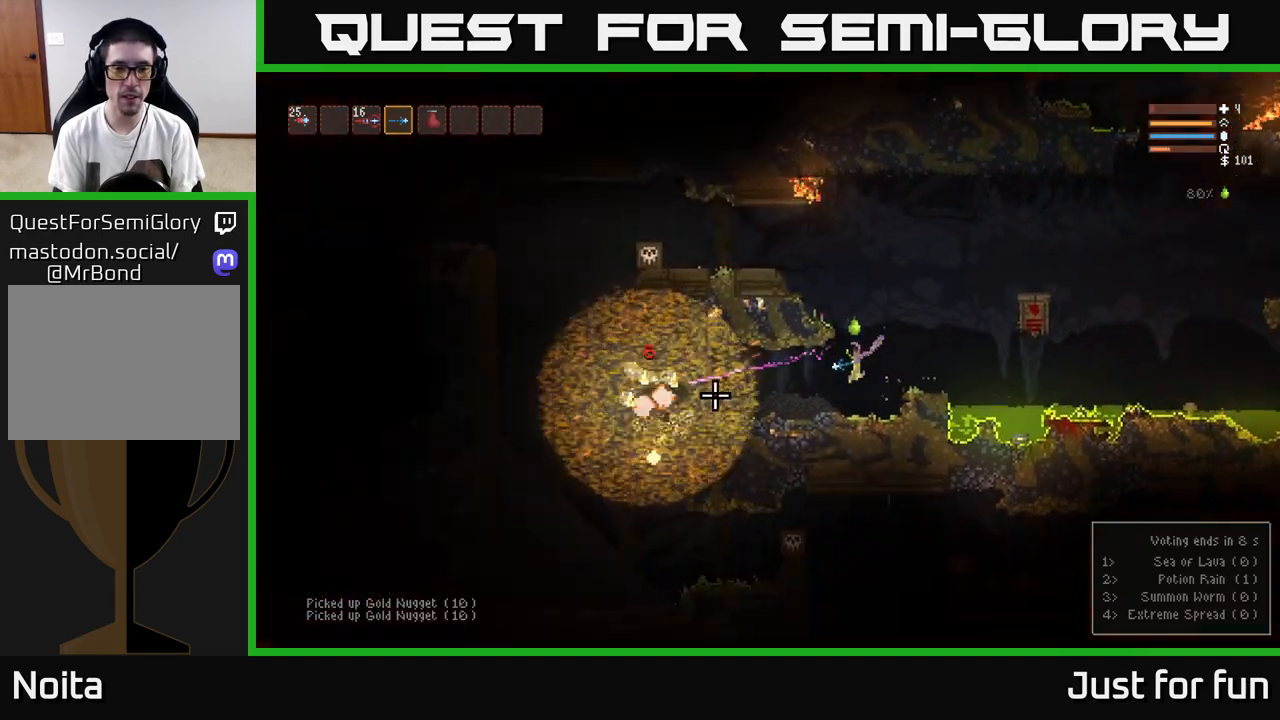
{"buttons": ["L2"], "left_stick": "center", "right_stick": "left", "events": [[17, "R2", "up"], [167, "L2", "down"]]}
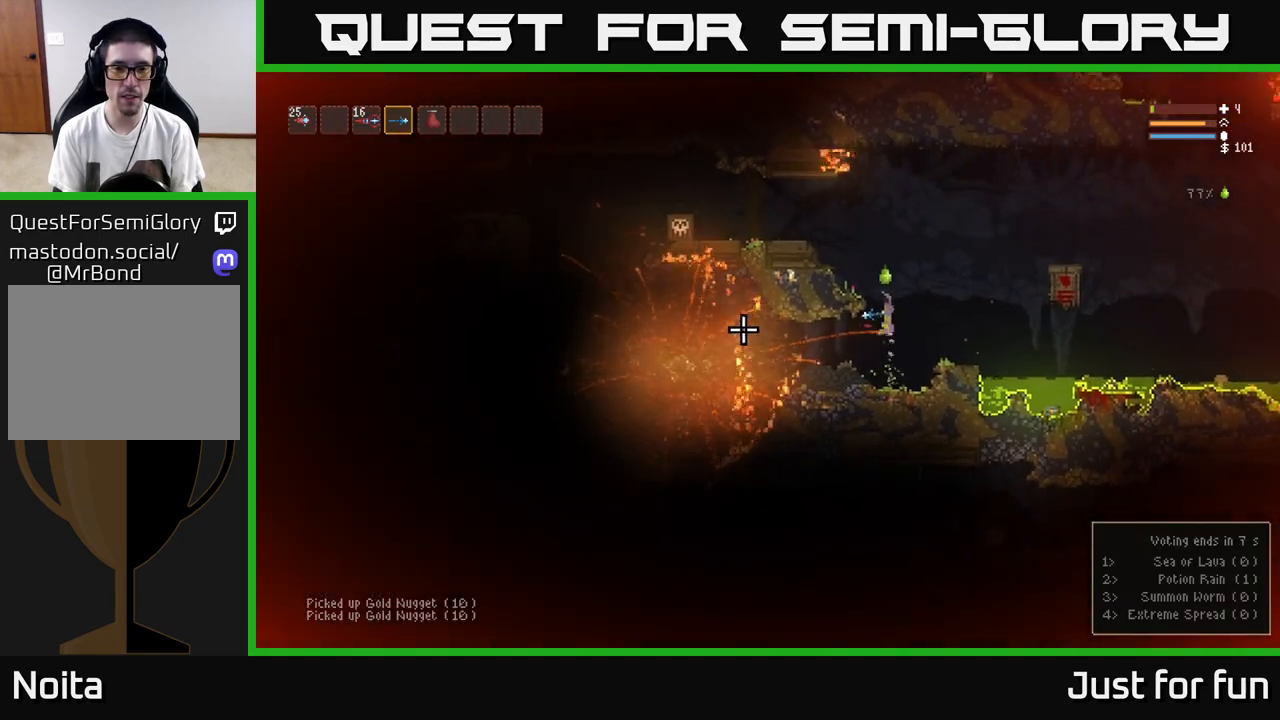
{"buttons": ["L2"], "left_stick": "left", "right_stick": "left", "events": [[217, "left_stick", "left"]]}
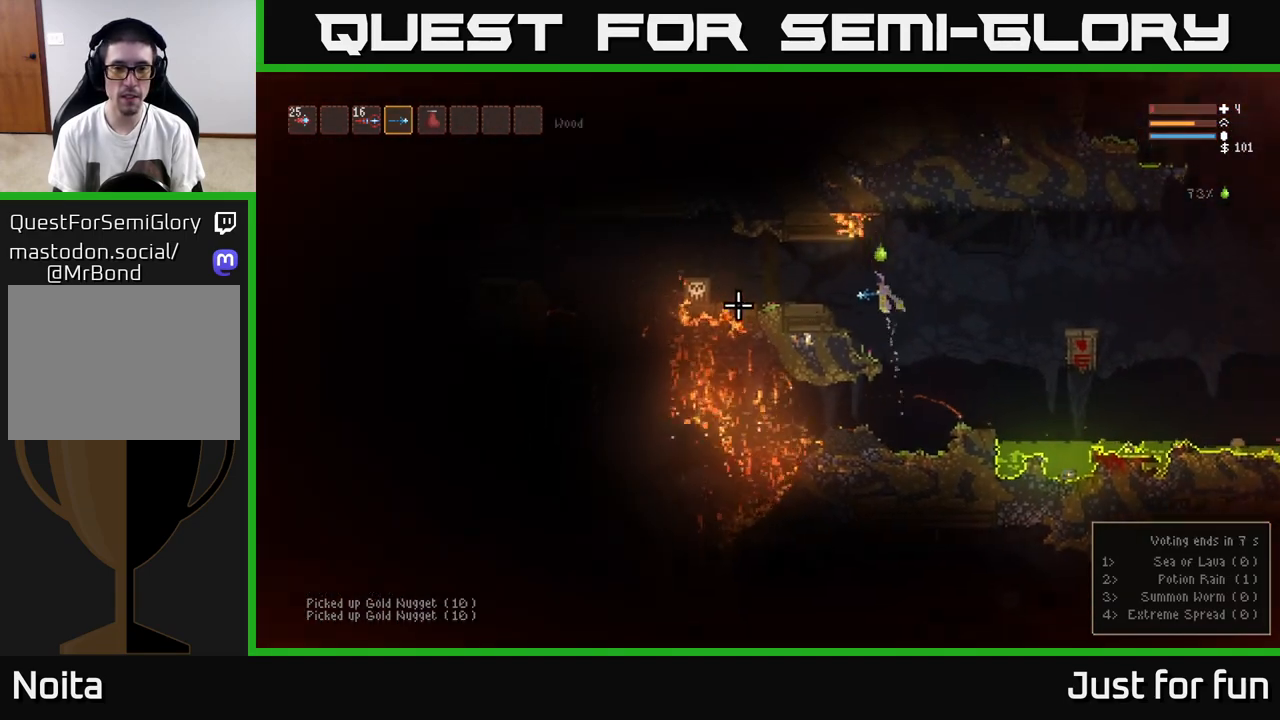
{"buttons": ["R2"], "left_stick": "right", "right_stick": "left", "events": [[17, "left_stick", "center"], [67, "L2", "up"], [117, "R2", "down"], [133, "left_stick", "right"], [200, "R2", "up"], [500, "R2", "down"]]}
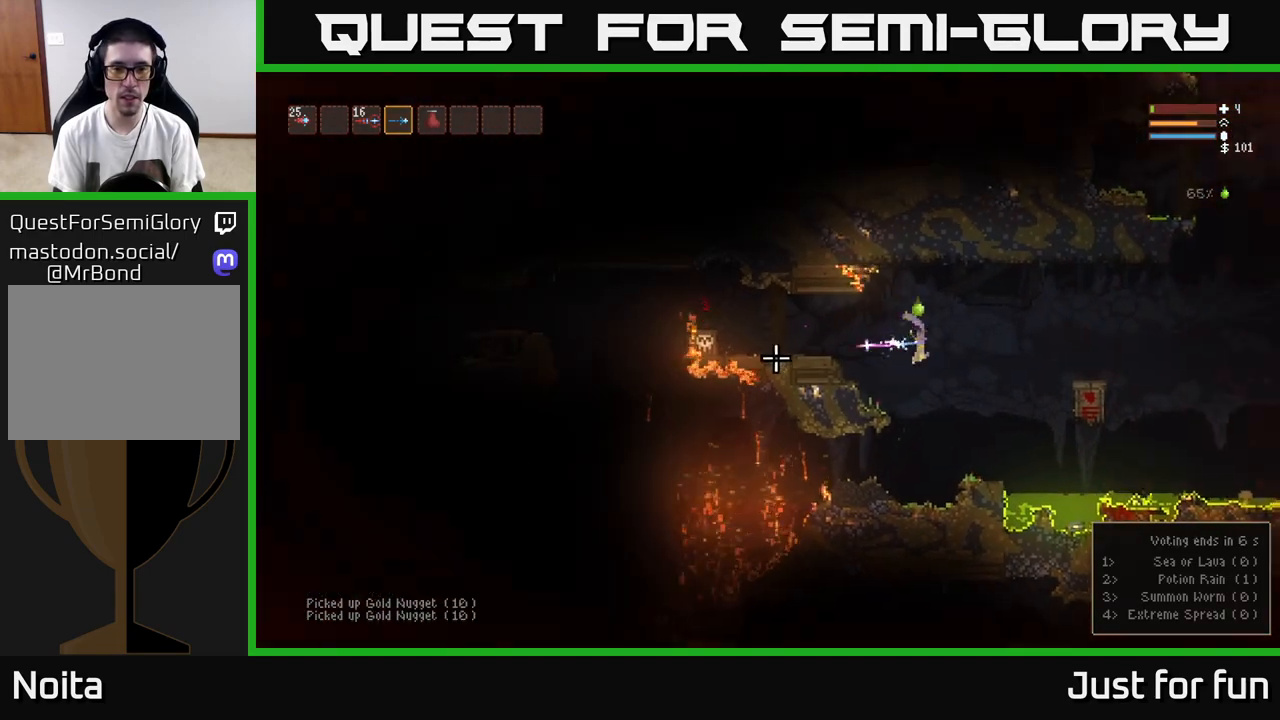
{"buttons": ["R2"], "left_stick": "center", "right_stick": "left", "events": [[33, "L2", "down"], [100, "R2", "up"], [150, "L2", "up"], [167, "left_stick", "center"], [467, "R2", "down"]]}
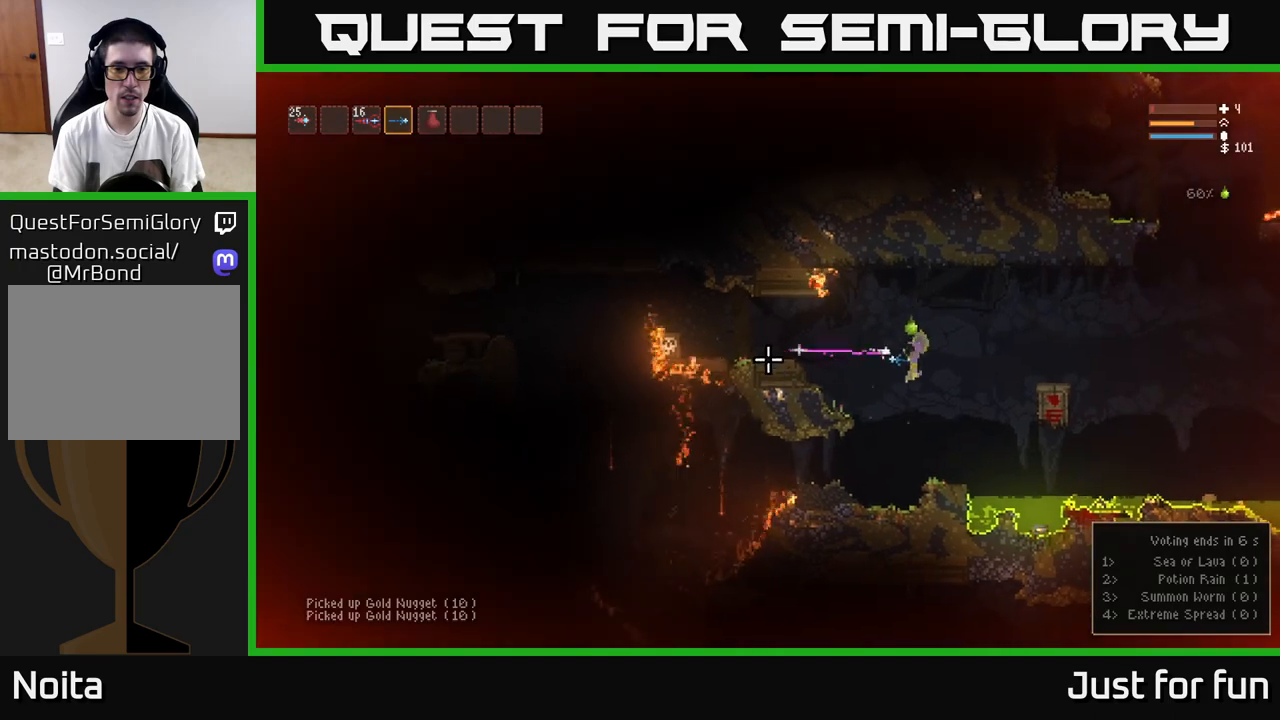
{"buttons": [], "left_stick": "center", "right_stick": "left", "events": [[50, "R2", "up"]]}
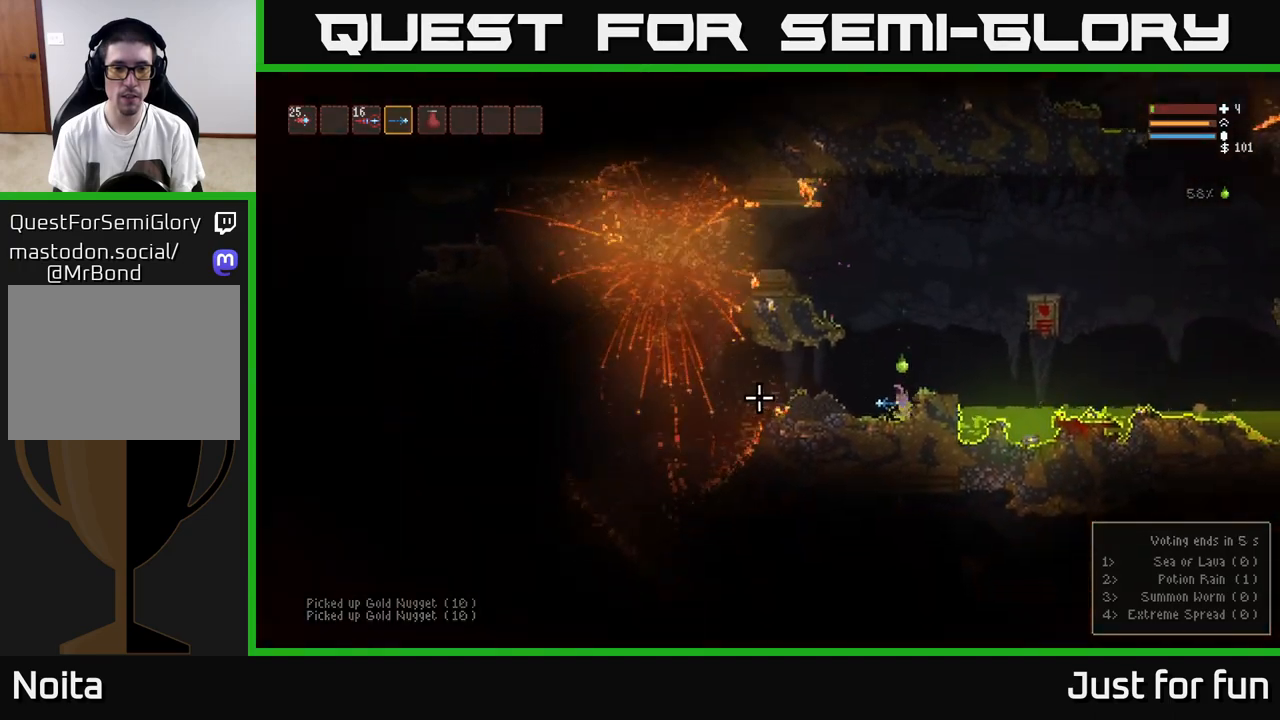
{"buttons": ["L2"], "left_stick": "left", "right_stick": "left", "events": [[100, "L2", "down"], [167, "left_stick", "left"]]}
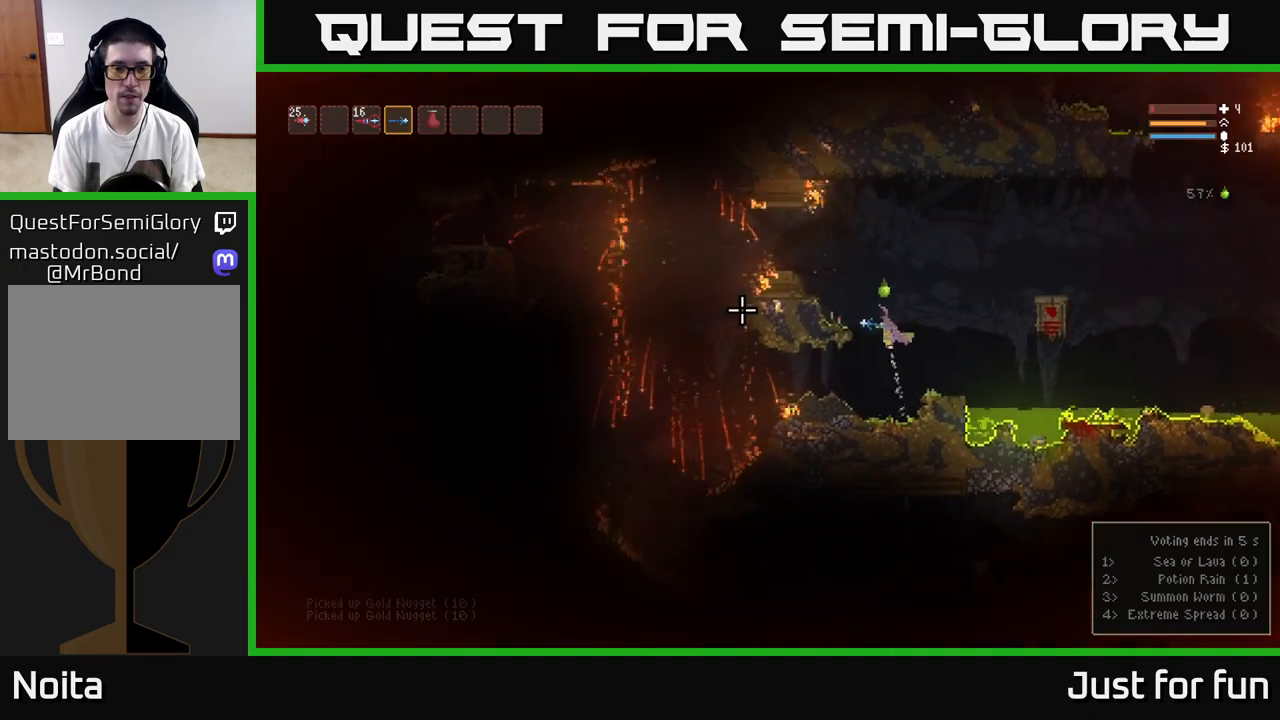
{"buttons": [], "left_stick": "right", "right_stick": "left", "events": [[217, "L2", "up"], [417, "left_stick", "right"]]}
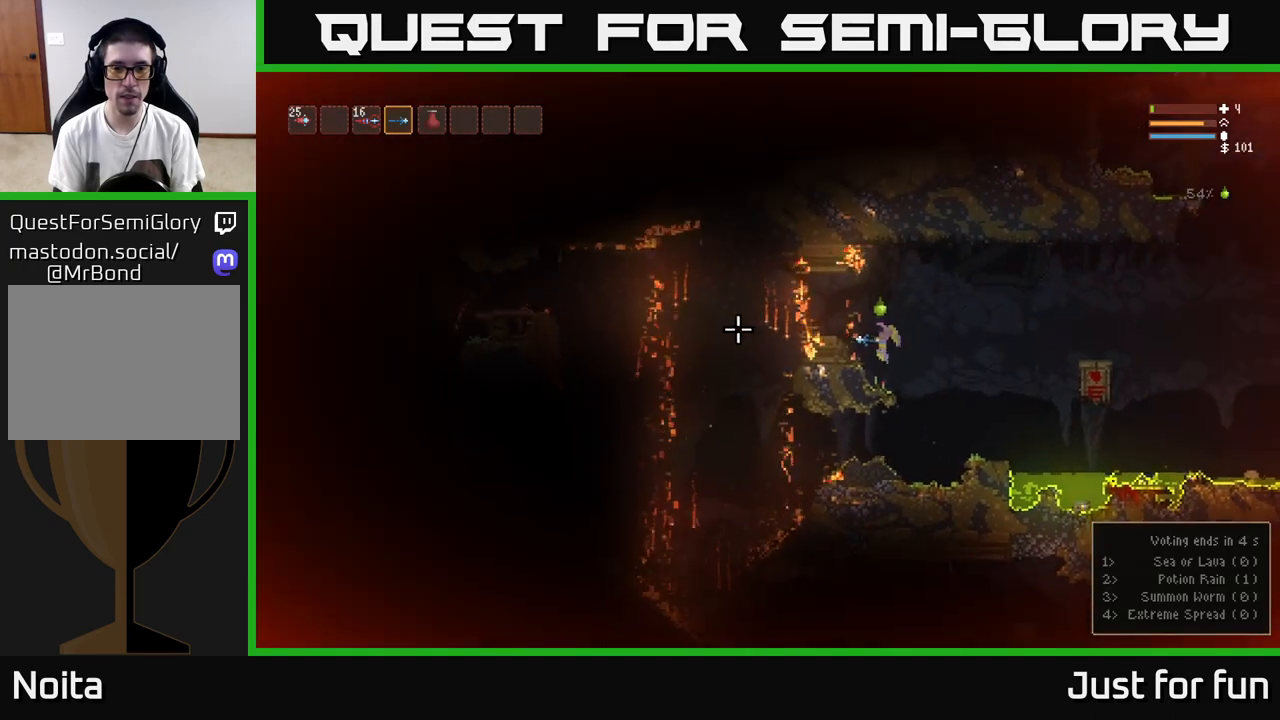
{"buttons": [], "left_stick": "left", "right_stick": "left", "events": [[250, "left_stick", "center"], [300, "left_stick", "left"]]}
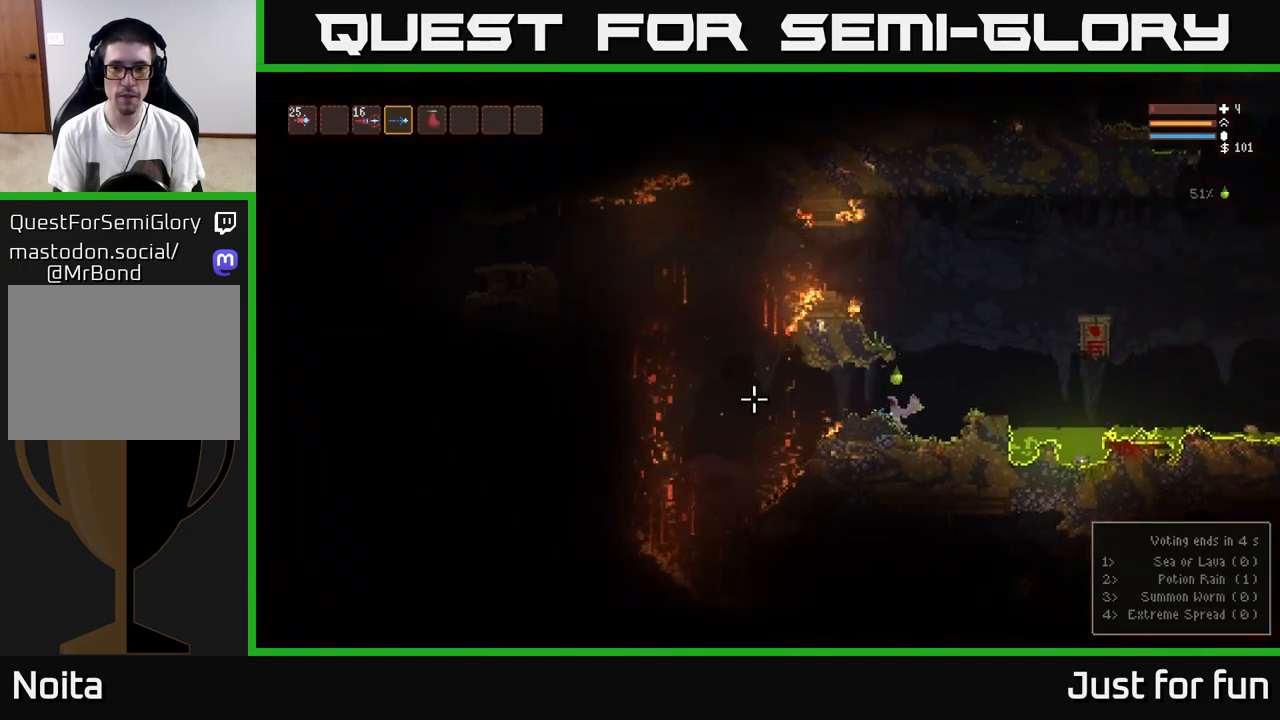
{"buttons": [], "left_stick": "left", "right_stick": "left", "events": []}
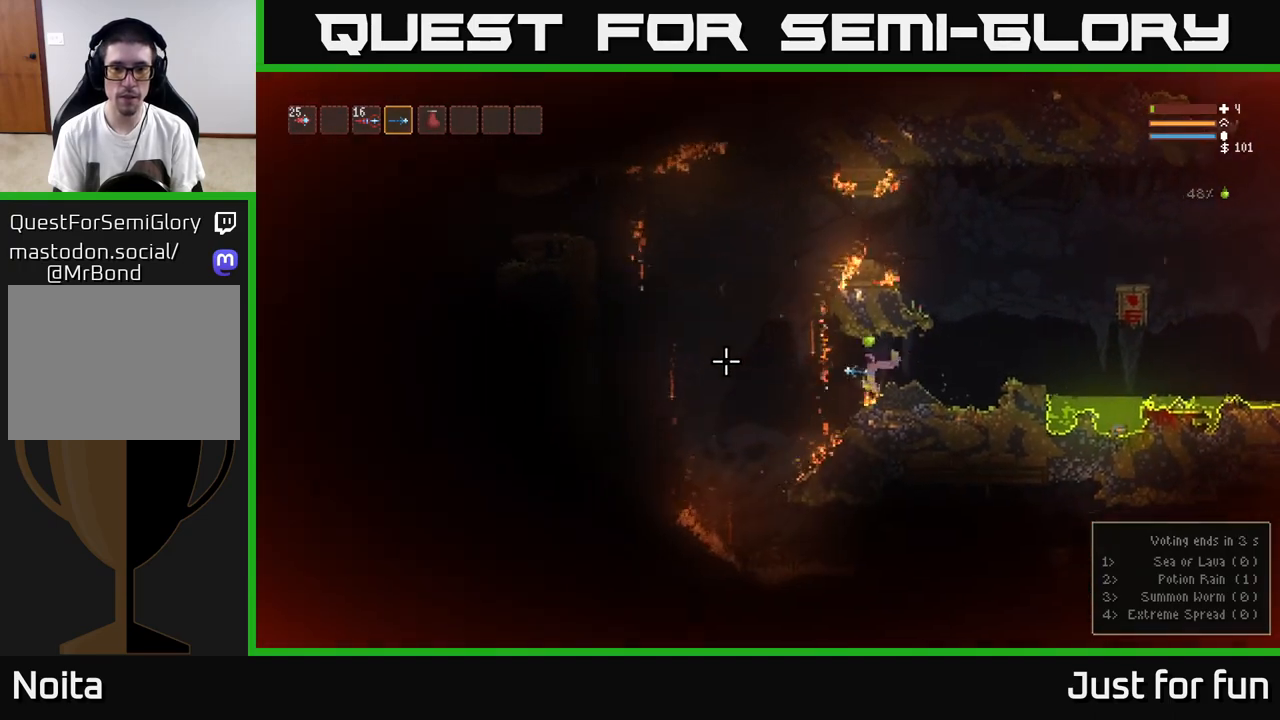
{"buttons": [], "left_stick": "left", "right_stick": "left", "events": [[133, "L2", "down"], [283, "L2", "up"]]}
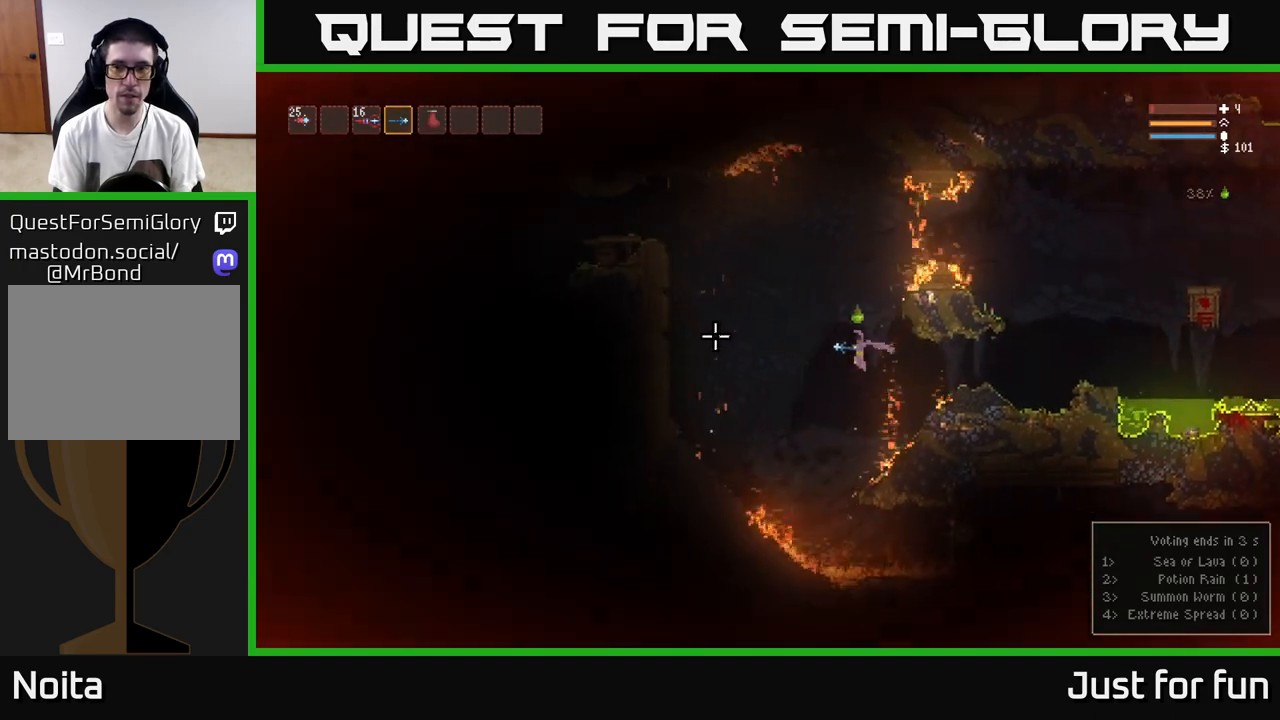
{"buttons": [], "left_stick": "left", "right_stick": "left", "events": [[33, "L2", "down"], [167, "L2", "up"], [300, "L2", "down"], [400, "L2", "up"]]}
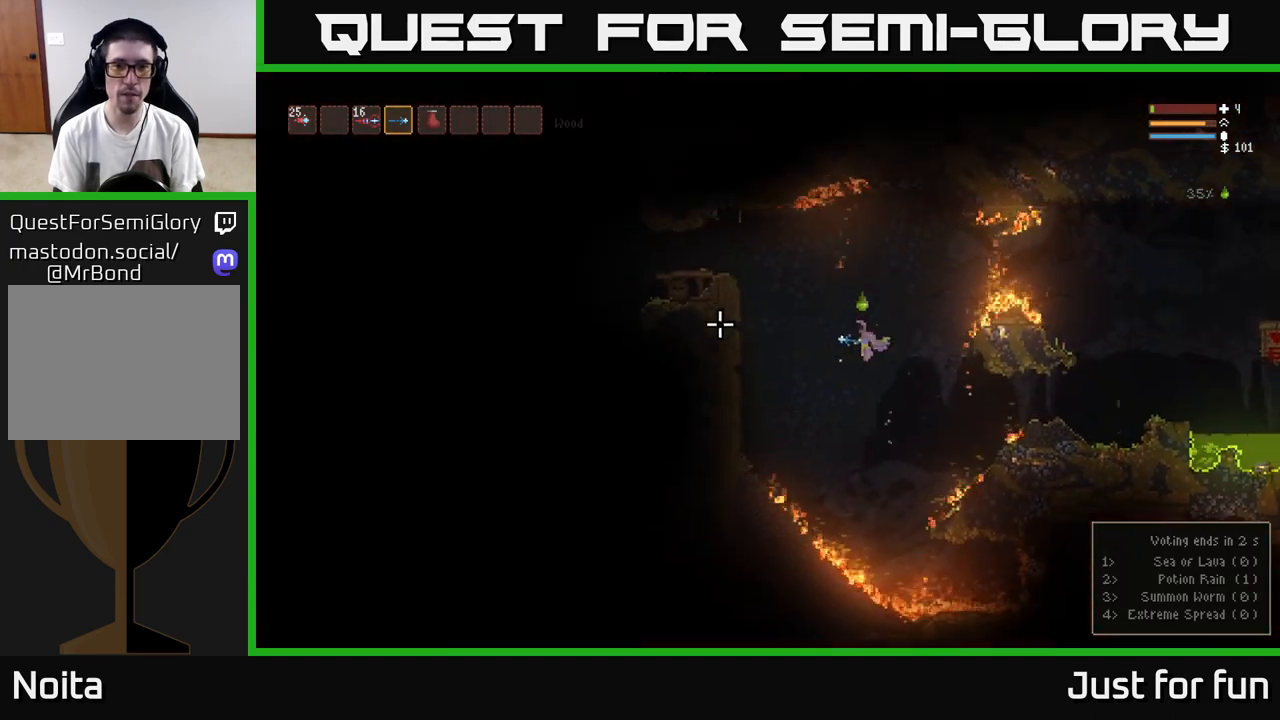
{"buttons": ["L2"], "left_stick": "left", "right_stick": "left", "events": [[17, "L2", "down"], [117, "L2", "up"], [233, "L2", "down"], [350, "L2", "up"], [483, "L2", "down"]]}
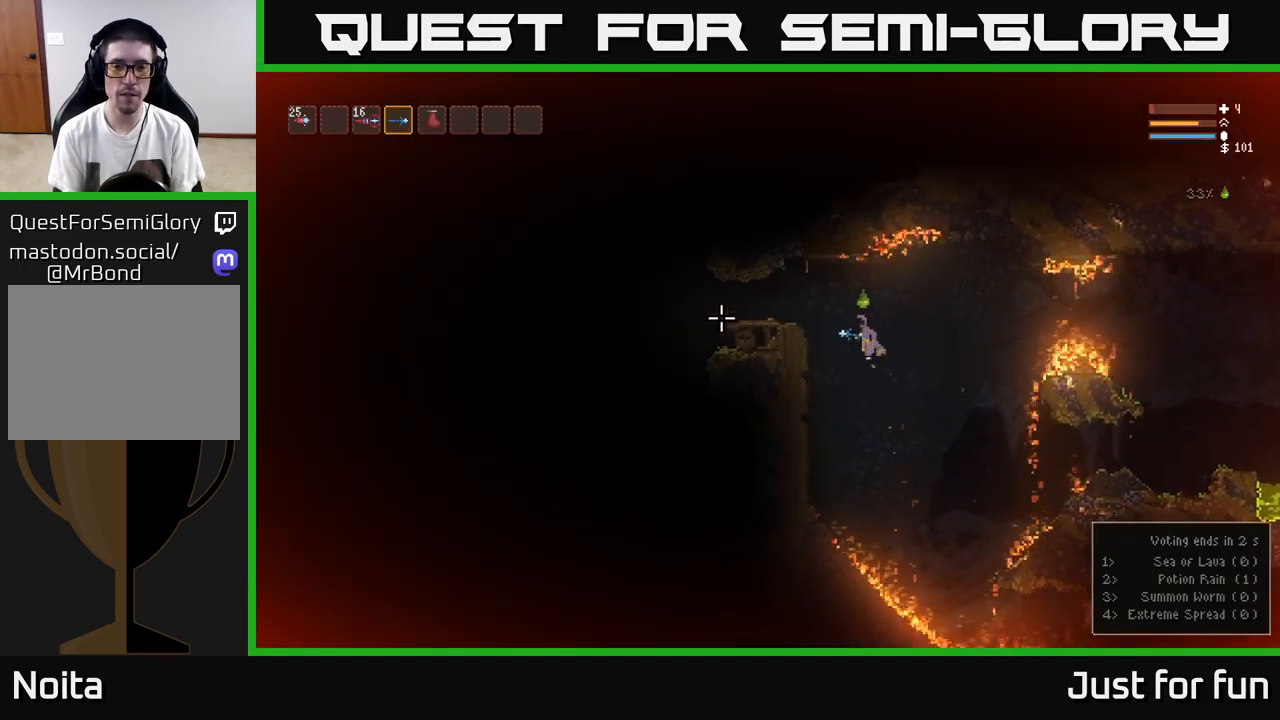
{"buttons": ["R3"], "left_stick": "left", "right_stick": "left", "events": [[117, "L2", "up"], [450, "R3", "down"]]}
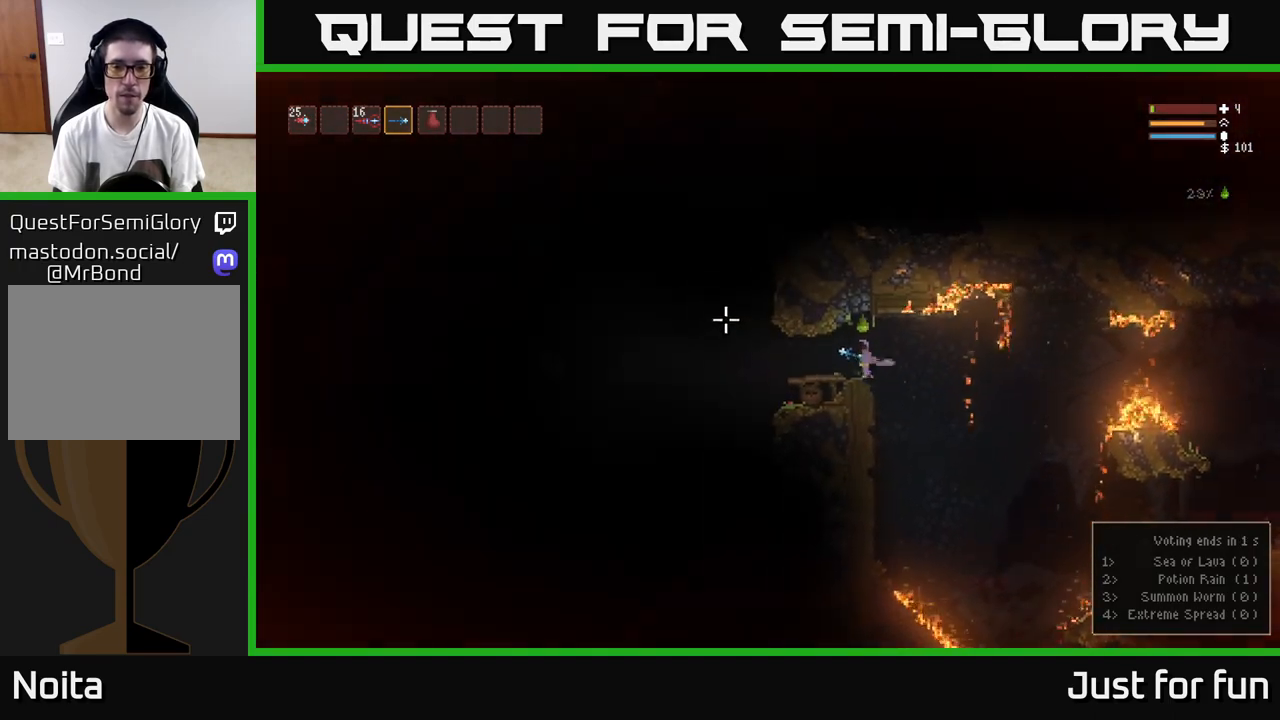
{"buttons": [], "left_stick": "center", "right_stick": "down-left", "events": [[100, "R3", "up"], [267, "left_stick", "center"], [467, "right_stick", "down-left"]]}
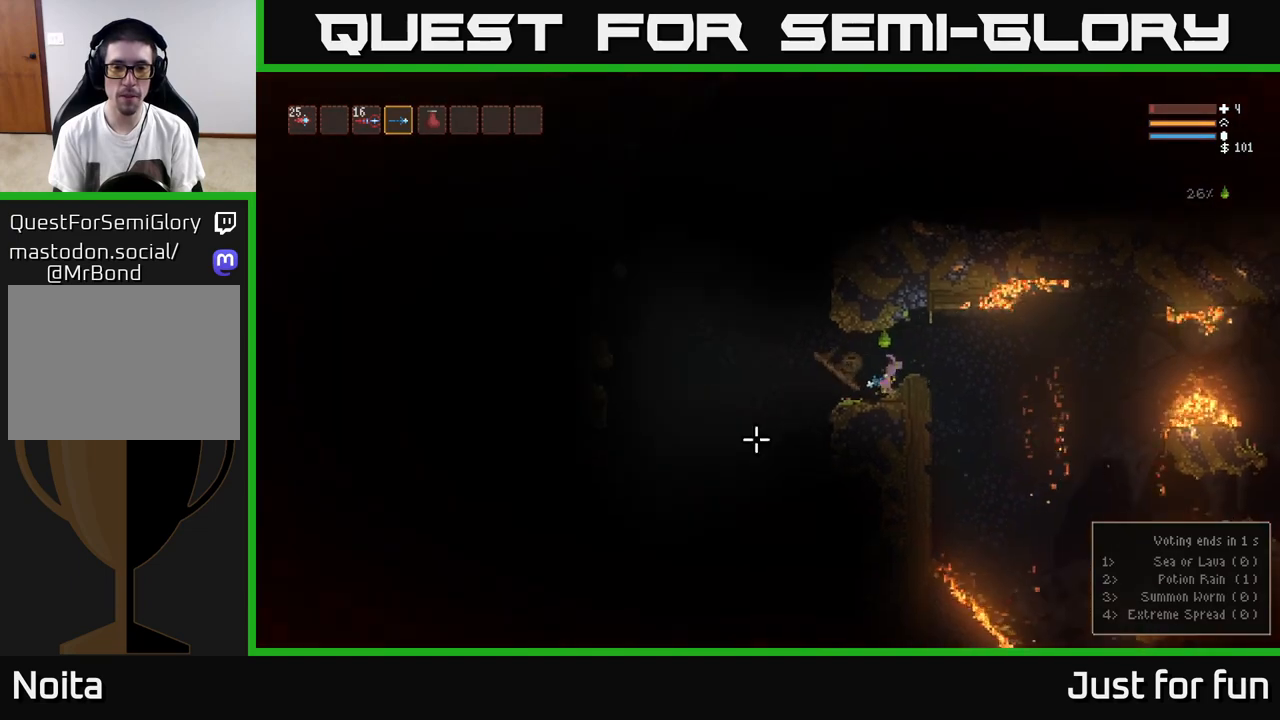
{"buttons": [], "left_stick": "left", "right_stick": "down-left", "events": [[250, "left_stick", "left"]]}
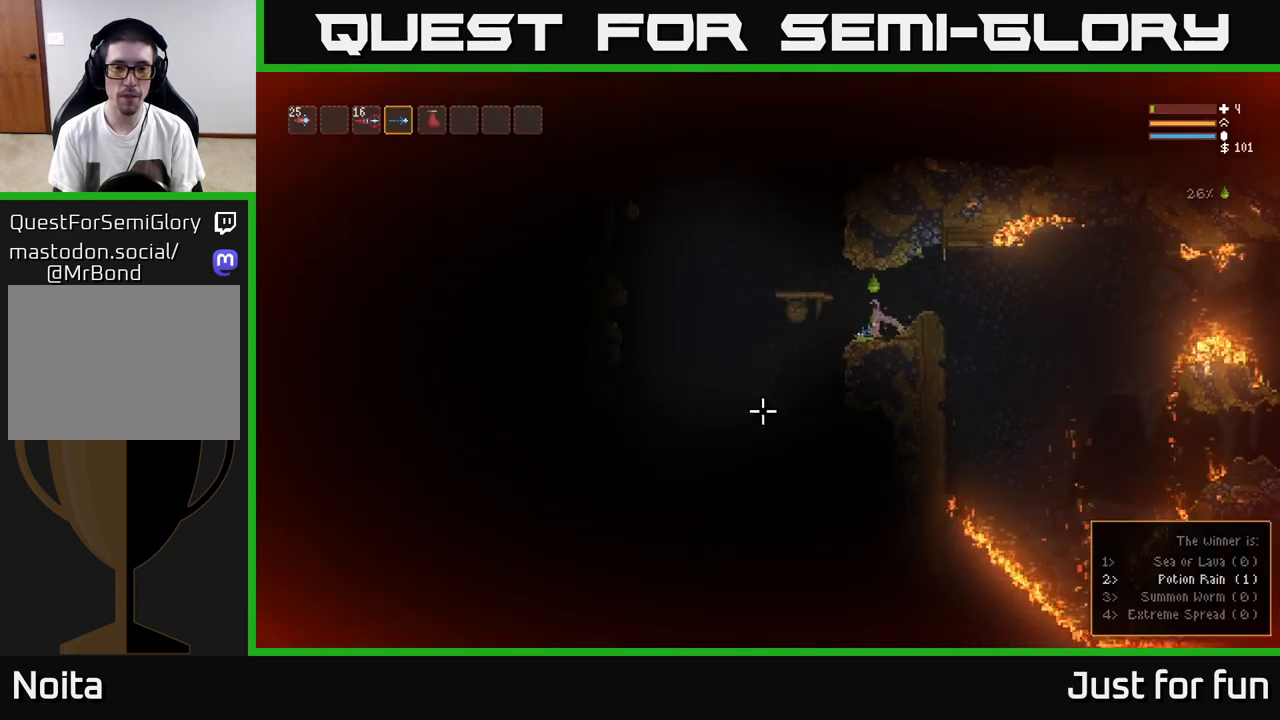
{"buttons": [], "left_stick": "left", "right_stick": "down", "events": [[150, "right_stick", "down"], [167, "L2", "down"], [317, "L2", "up"]]}
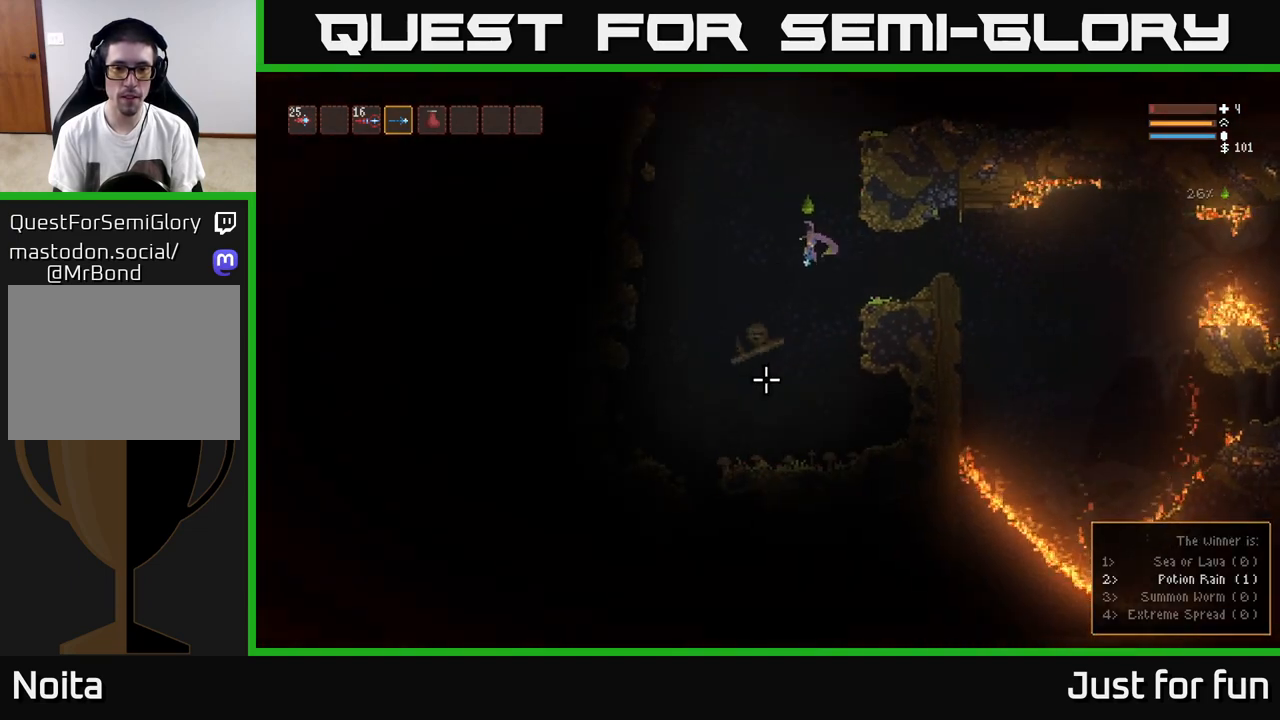
{"buttons": ["L2"], "left_stick": "up-left", "right_stick": "down", "events": [[367, "L2", "down"], [417, "left_stick", "up-left"]]}
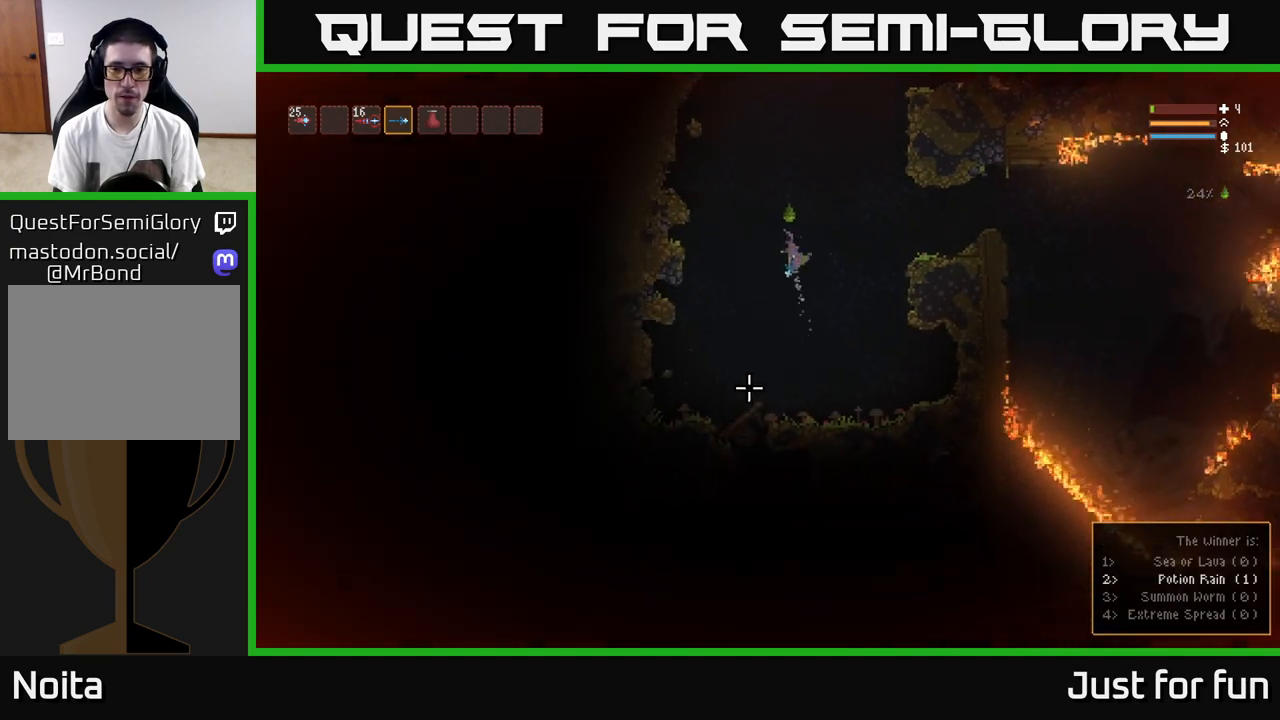
{"buttons": [], "left_stick": "right", "right_stick": "up-right", "events": [[200, "left_stick", "center"], [300, "right_stick", "center"], [350, "right_stick", "up"], [400, "L2", "up"], [400, "left_stick", "right"], [483, "right_stick", "up-right"]]}
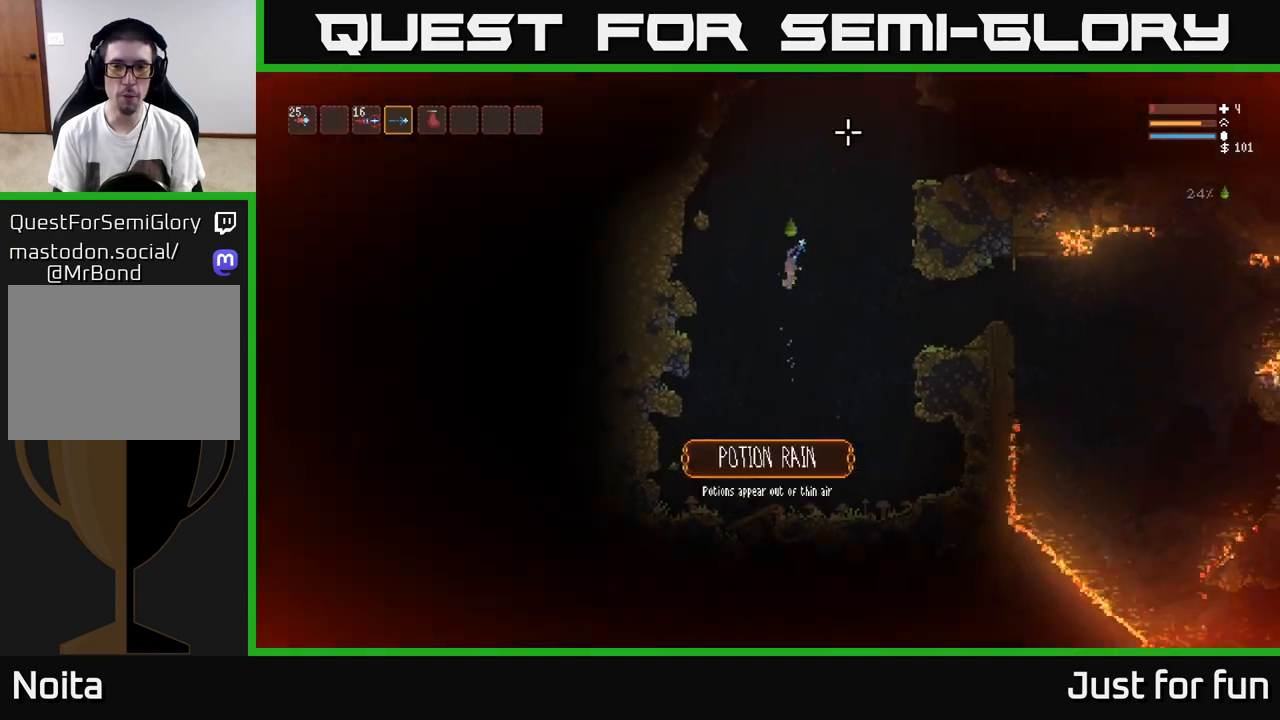
{"buttons": [], "left_stick": "right", "right_stick": "up-right", "events": [[117, "left_stick", "center"], [133, "L2", "down"], [250, "L2", "up"], [450, "left_stick", "right"]]}
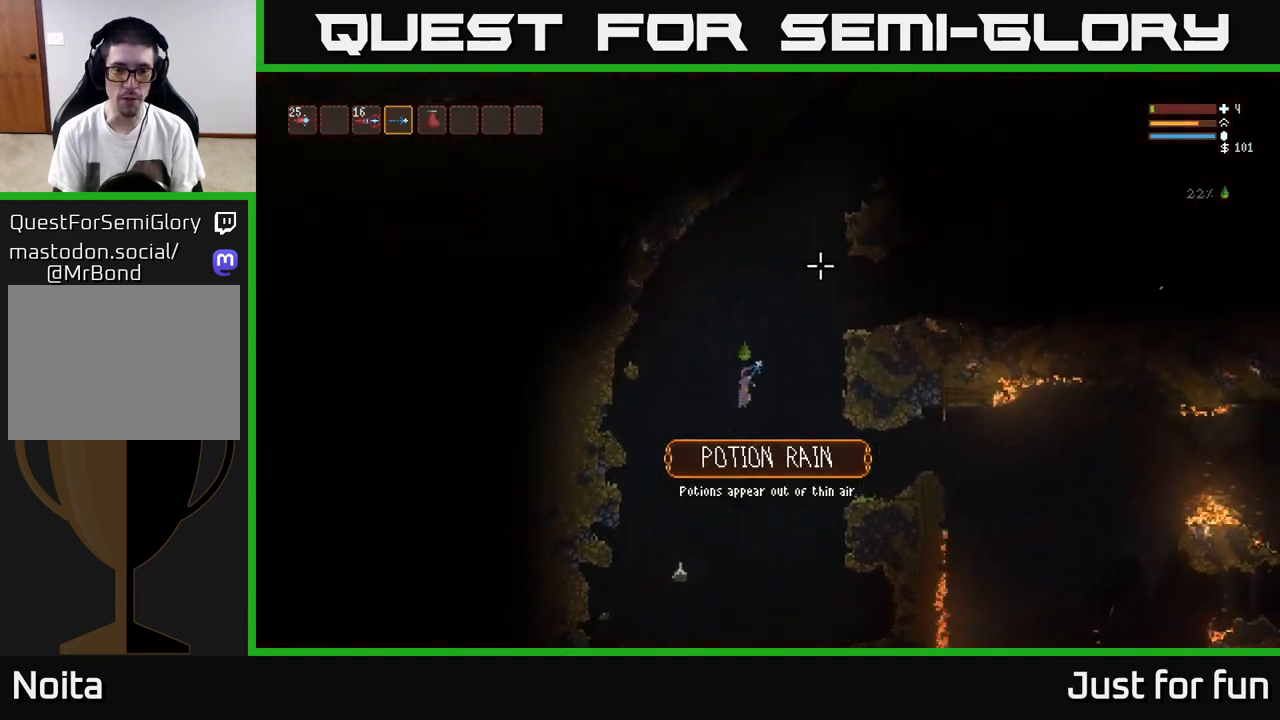
{"buttons": ["L2"], "left_stick": "right", "right_stick": "up", "events": [[50, "L2", "down"], [483, "right_stick", "up"]]}
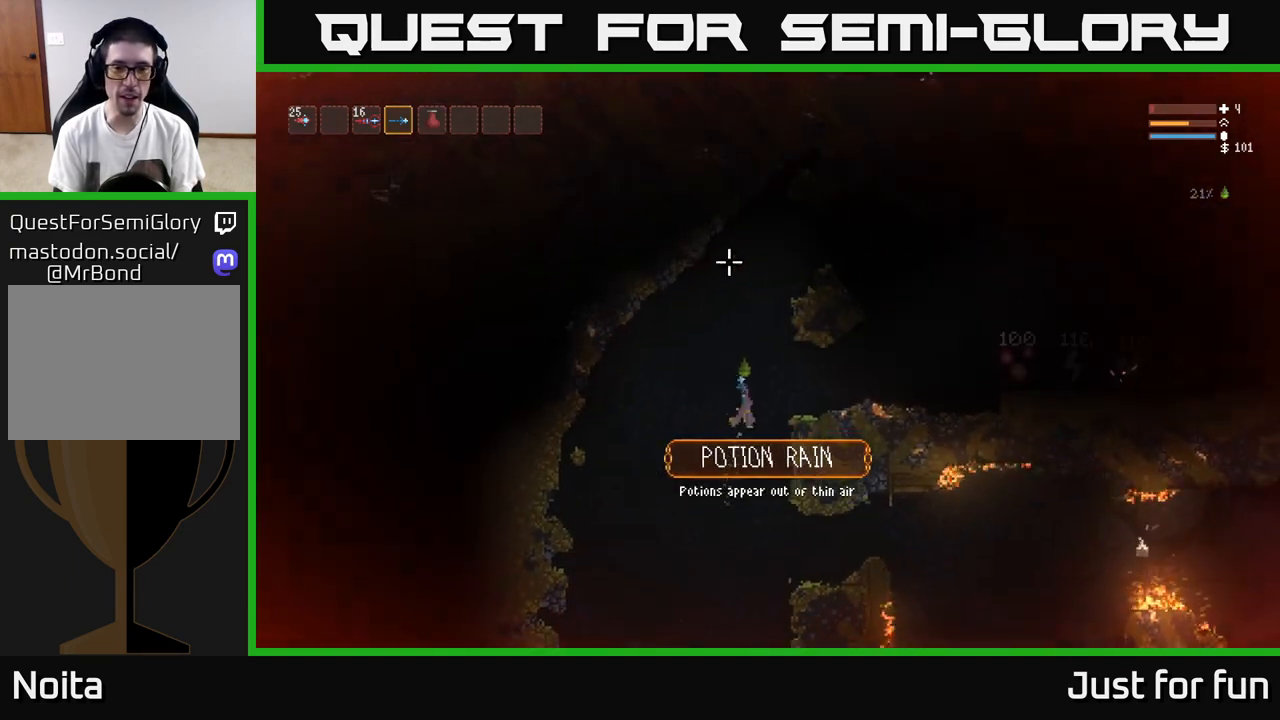
{"buttons": [], "left_stick": "center", "right_stick": "up-left", "events": [[50, "right_stick", "up-left"], [67, "L2", "up"], [100, "right_stick", "left"], [233, "right_stick", "down-left"], [383, "left_stick", "center"], [450, "right_stick", "up-left"]]}
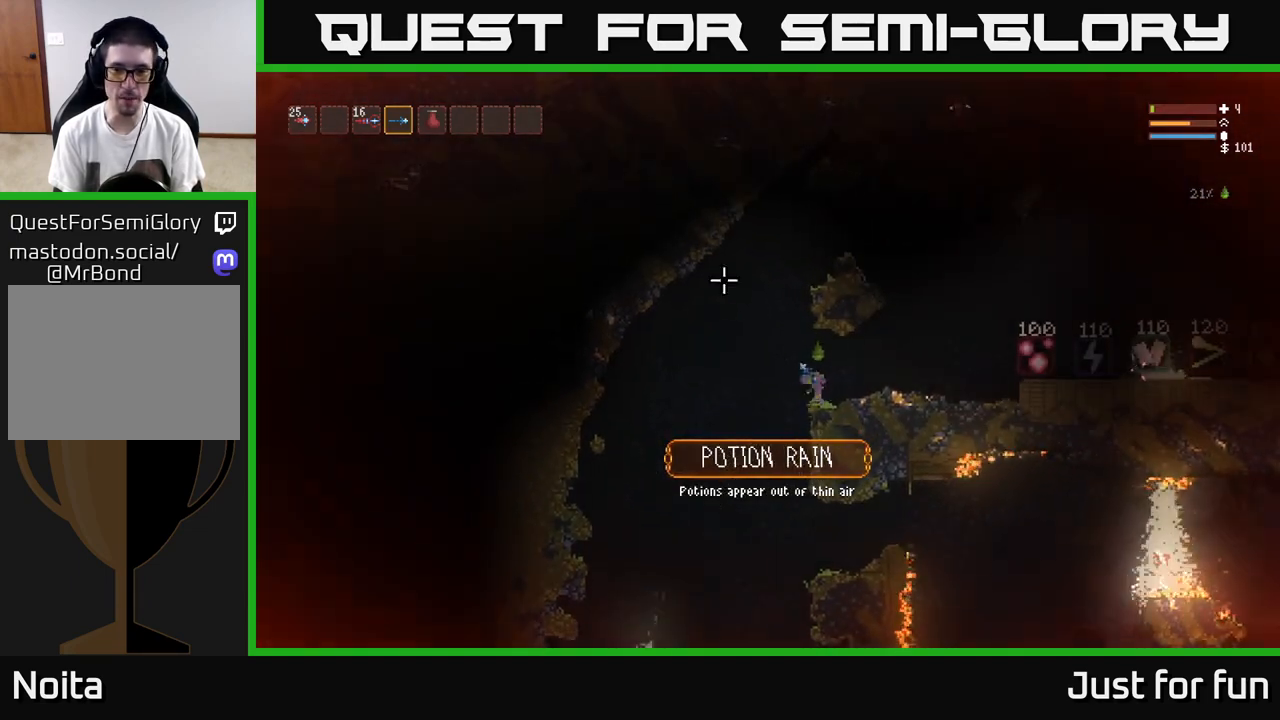
{"buttons": [], "left_stick": "center", "right_stick": "up-right", "events": [[133, "right_stick", "up-right"]]}
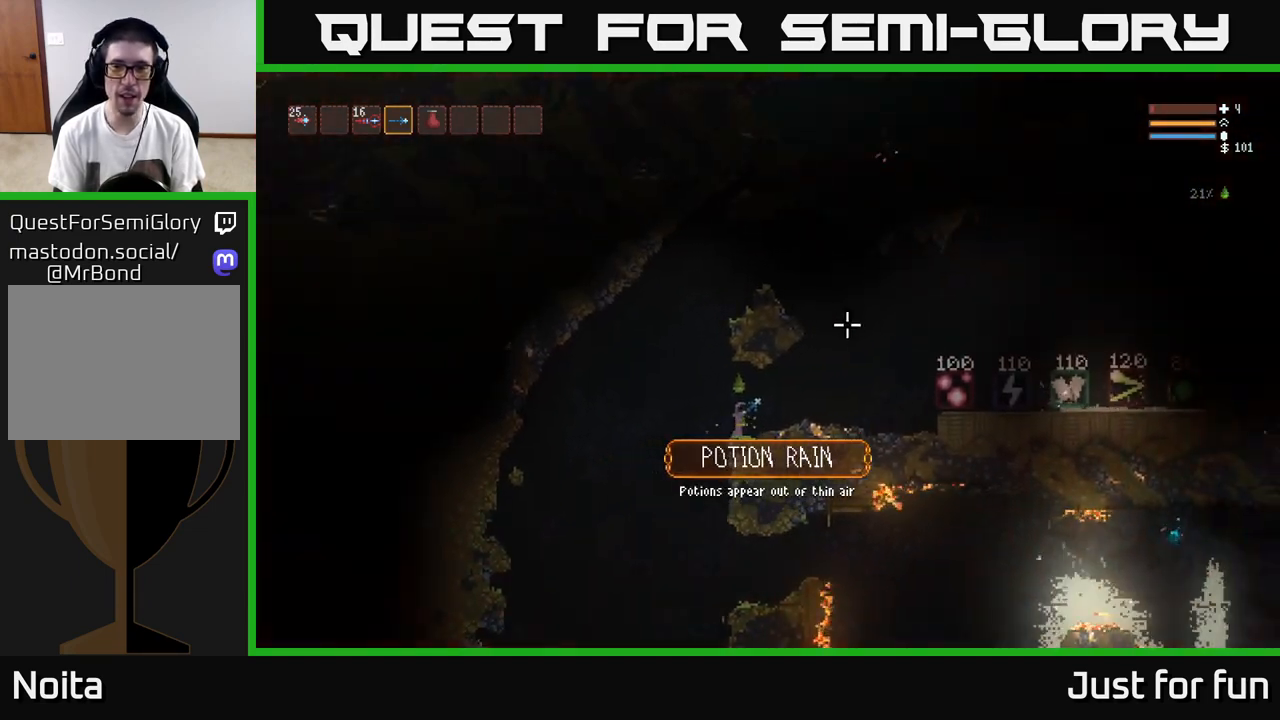
{"buttons": [], "left_stick": "center", "right_stick": "up-right", "events": []}
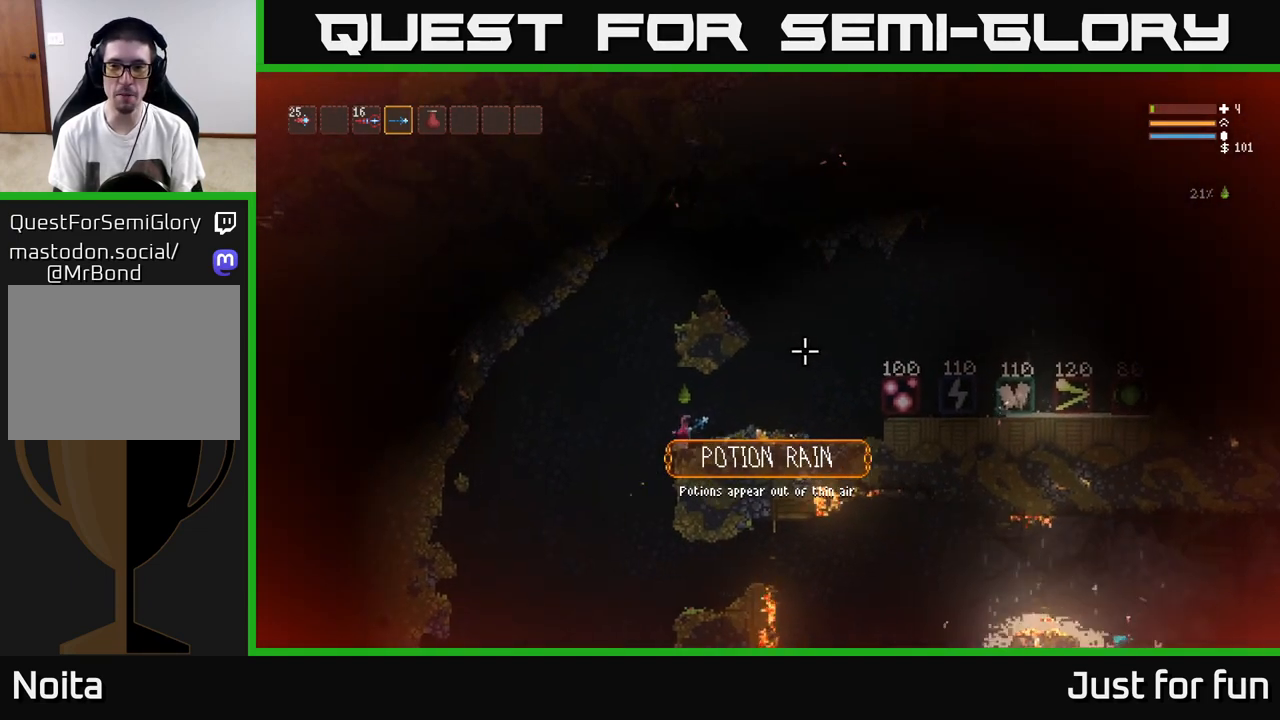
{"buttons": [], "left_stick": "center", "right_stick": "up-left", "events": [[283, "right_stick", "up-left"]]}